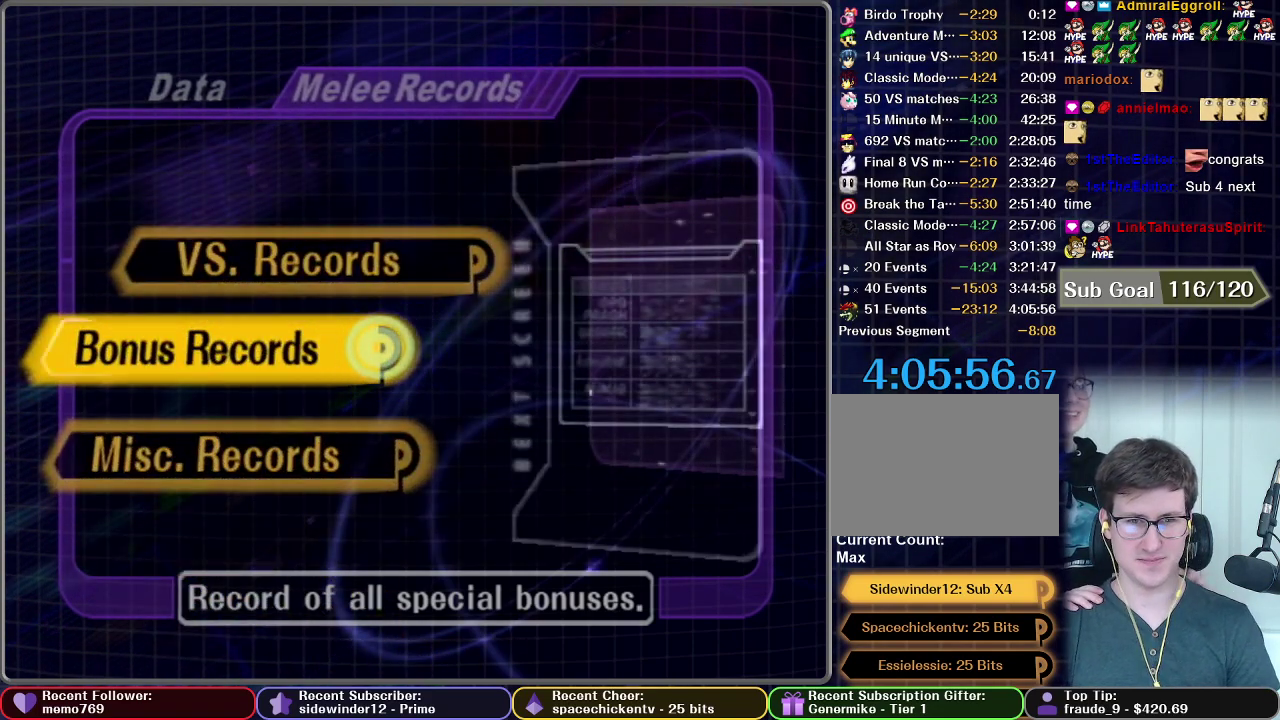
Gameplay with a controller (Nintendo layout); each line is a JSON object with the inputs held at the frame after it. "events" lists button and stick changes between this image and that frame as [ms after this image, input, new state], when the widget could be followed in between. This overlay highlights the sticks when they move; stick clicks (L3 R3) are not distinguishable. Not read: L3 R3.
{"buttons": [], "left_stick": "up", "right_stick": "center", "events": [[450, "left_stick", "up"]]}
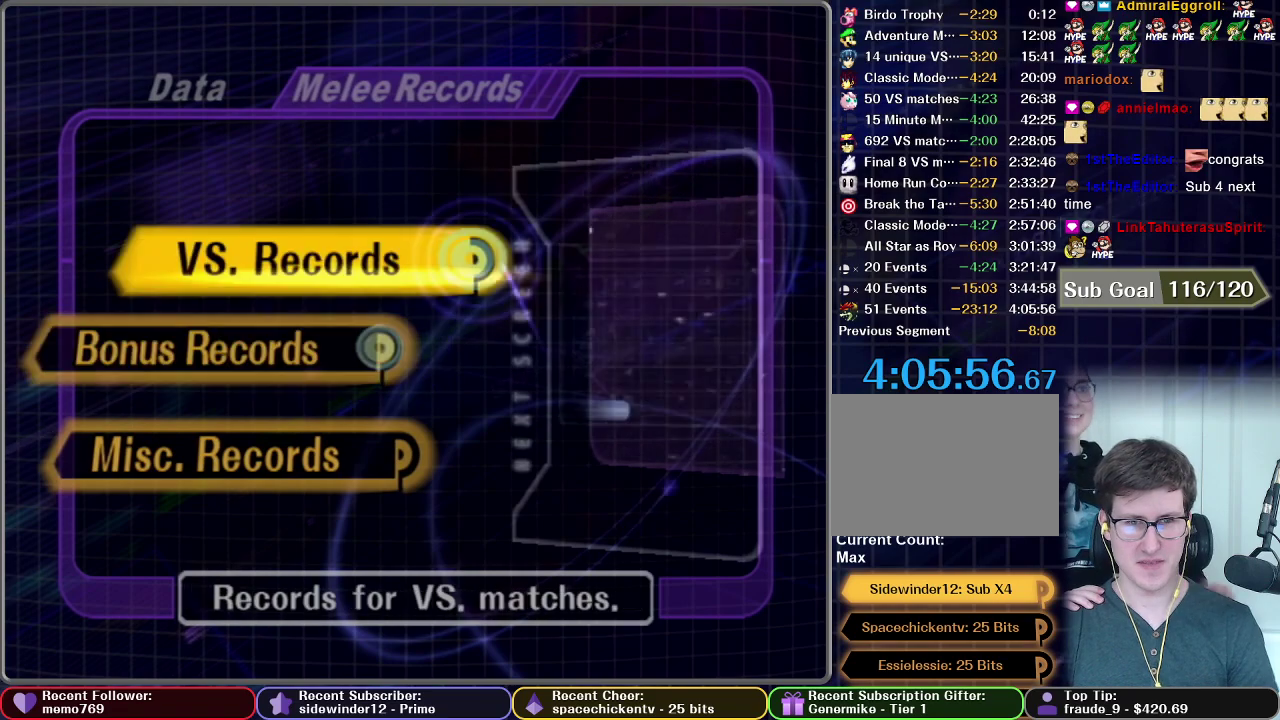
{"buttons": [], "left_stick": "center", "right_stick": "center", "events": [[84, "left_stick", "center"]]}
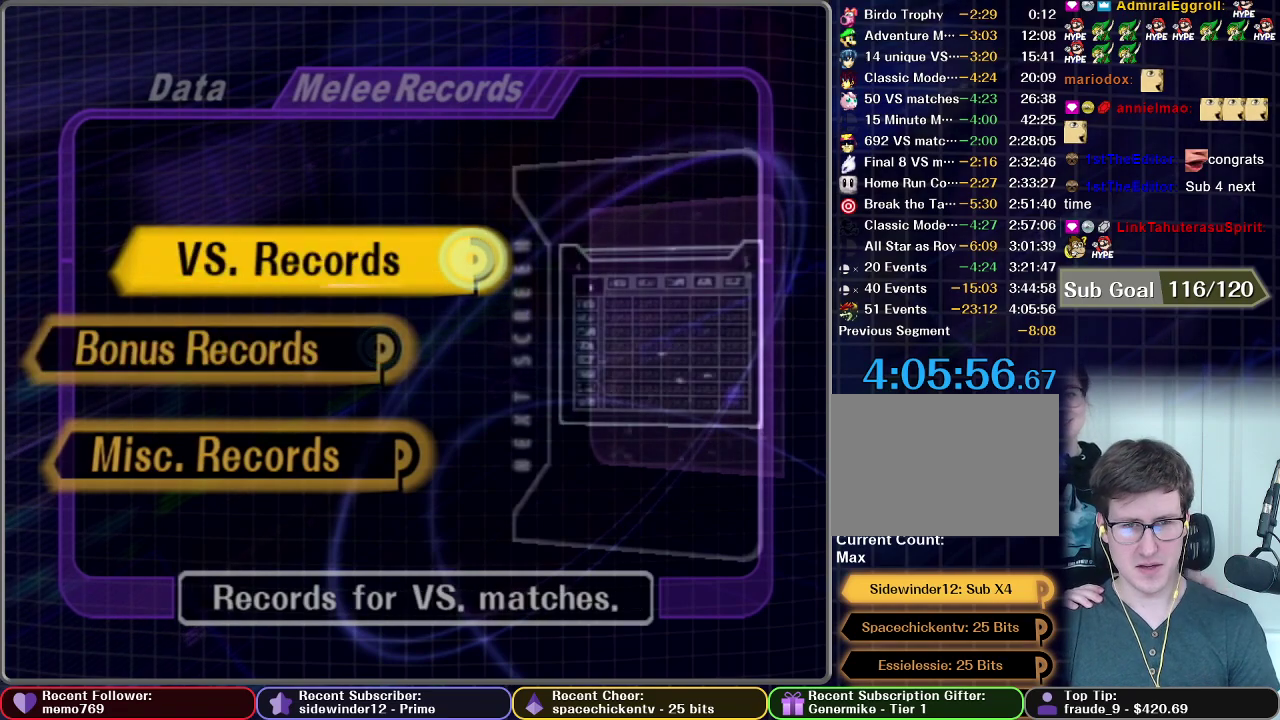
{"buttons": [], "left_stick": "down", "right_stick": "center", "events": [[467, "left_stick", "down"]]}
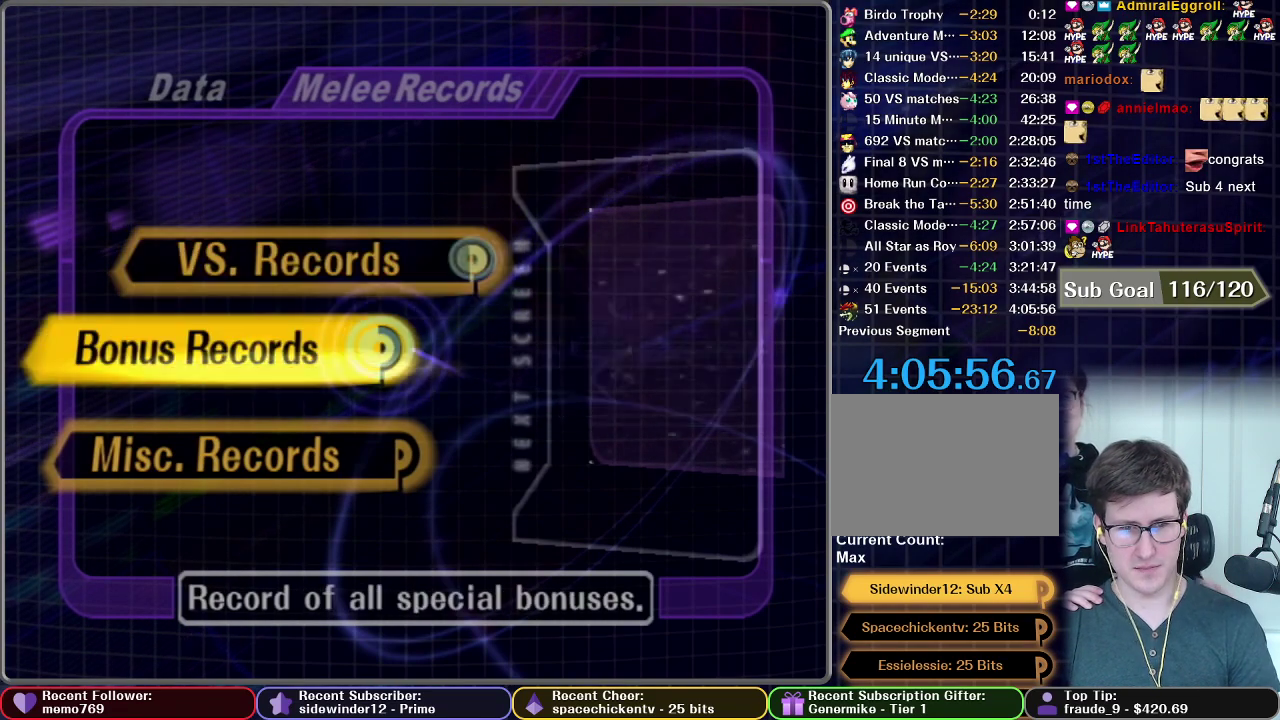
{"buttons": [], "left_stick": "center", "right_stick": "center", "events": [[100, "left_stick", "center"], [184, "left_stick", "down"], [300, "left_stick", "center"]]}